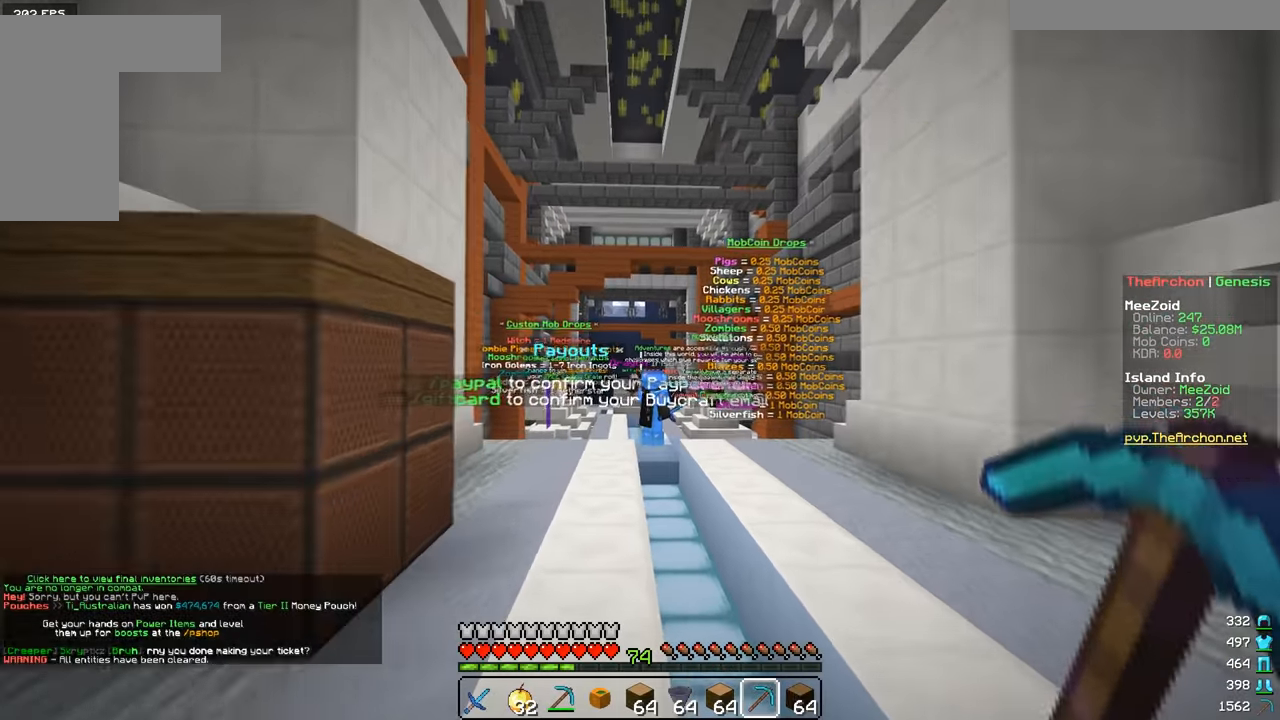
Gameplay with keyboard and mouse; each line is a JSON object with the keys and mouse buttons held at the frame after it. "events" lists presses ("down") and releases ("up") of "a", "d", "s", "w", "mouse_left" and "mouse_right" between this image and that frame as [ms after this image, input, new state], when the widget could be followed in between. "mouse_left", "mouse_right" = the "left", "right" buttons of the "mouse" list. No other keys are recorded. Fast repeated clicks can show as one long hold. Mouse movement is not recorded.
{"keys": [], "mouse": [], "events": [[84, "w", "up"]]}
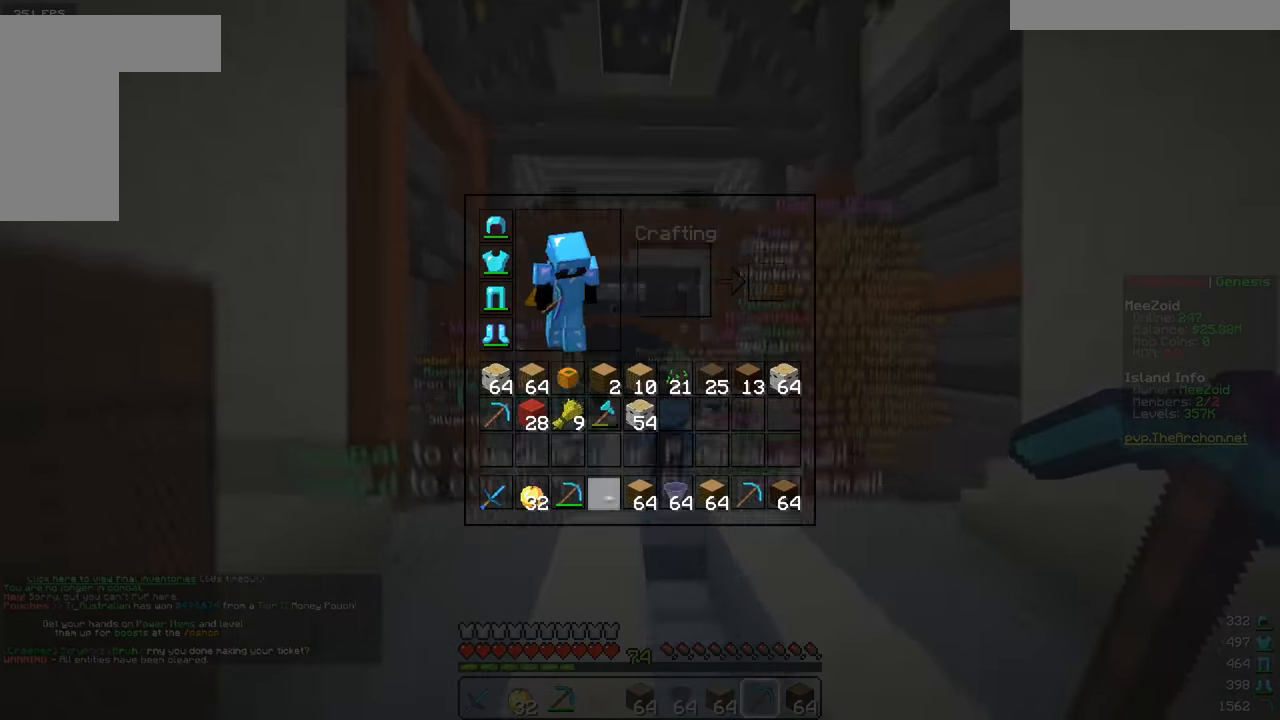
{"keys": [], "mouse": [], "events": []}
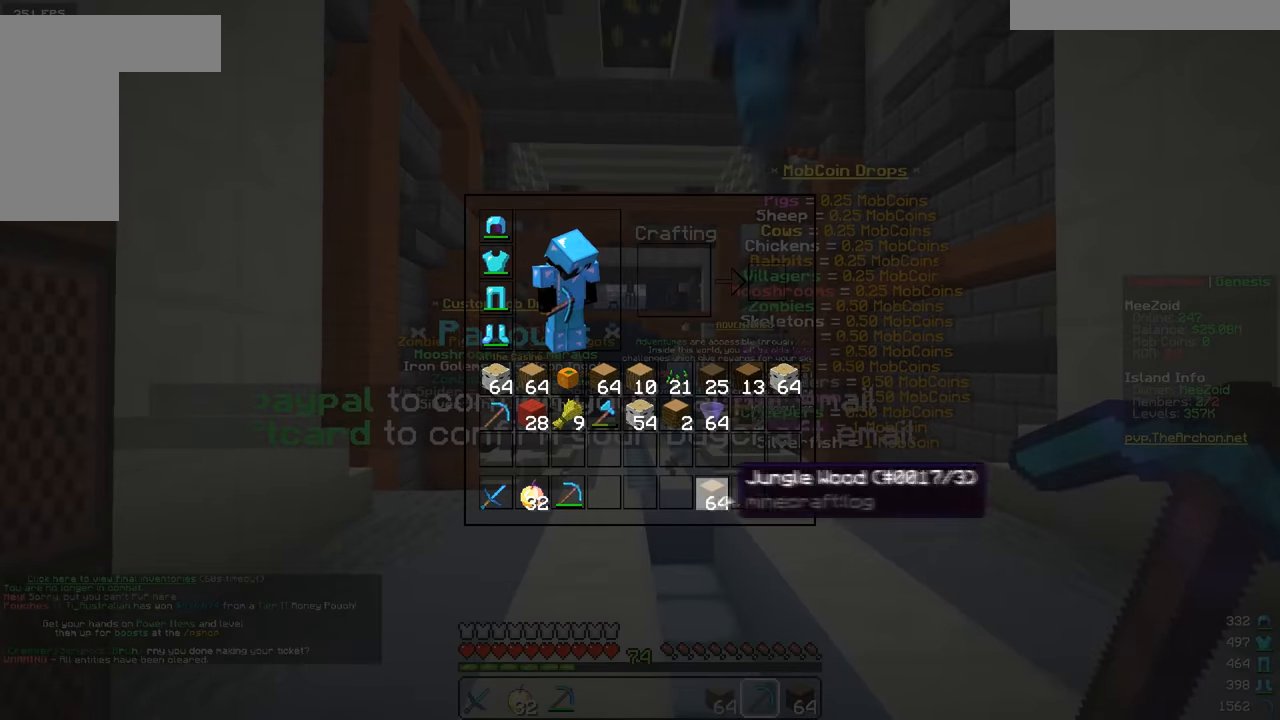
{"keys": [], "mouse": [], "events": []}
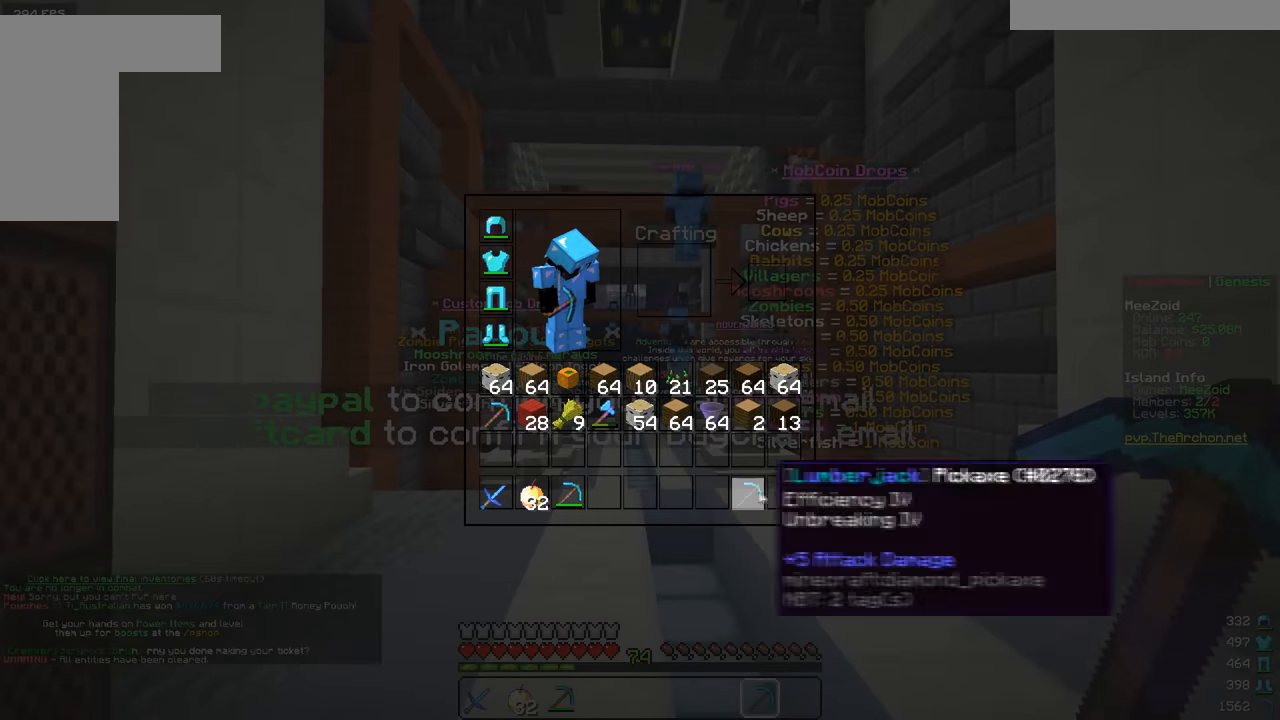
{"keys": ["w"], "mouse": [], "events": [[267, "w", "down"]]}
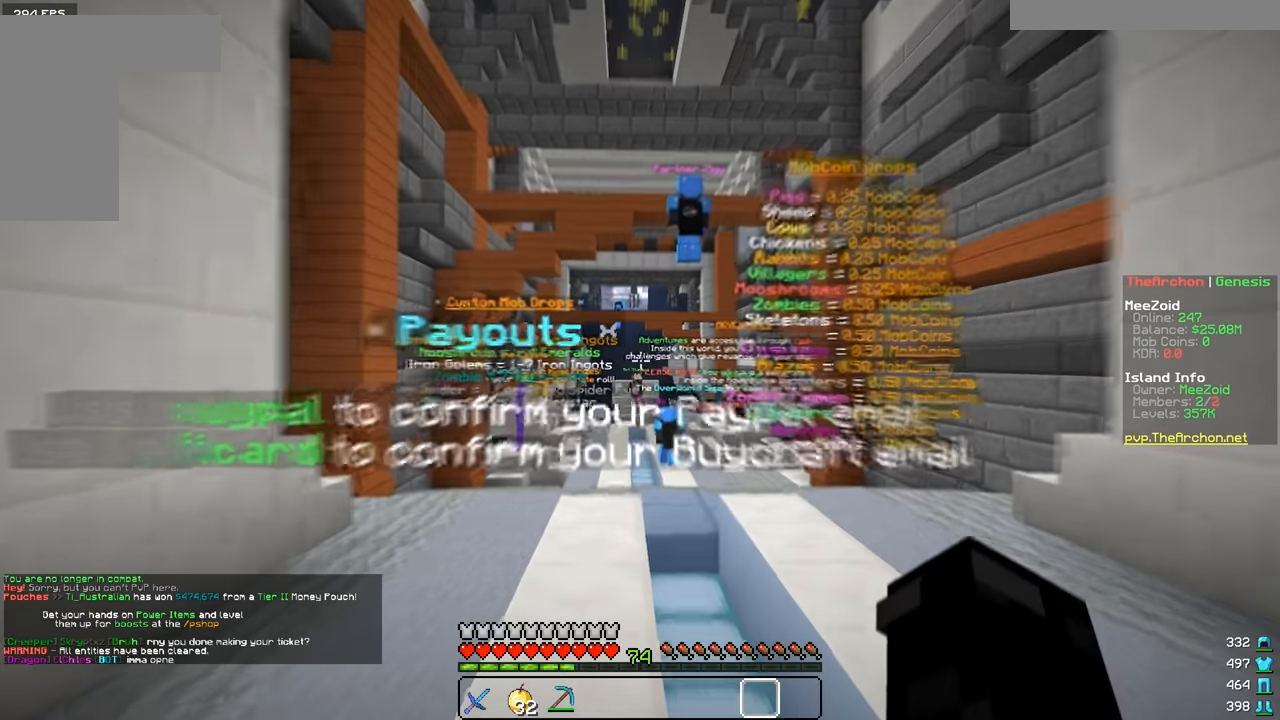
{"keys": ["w"], "mouse": [], "events": []}
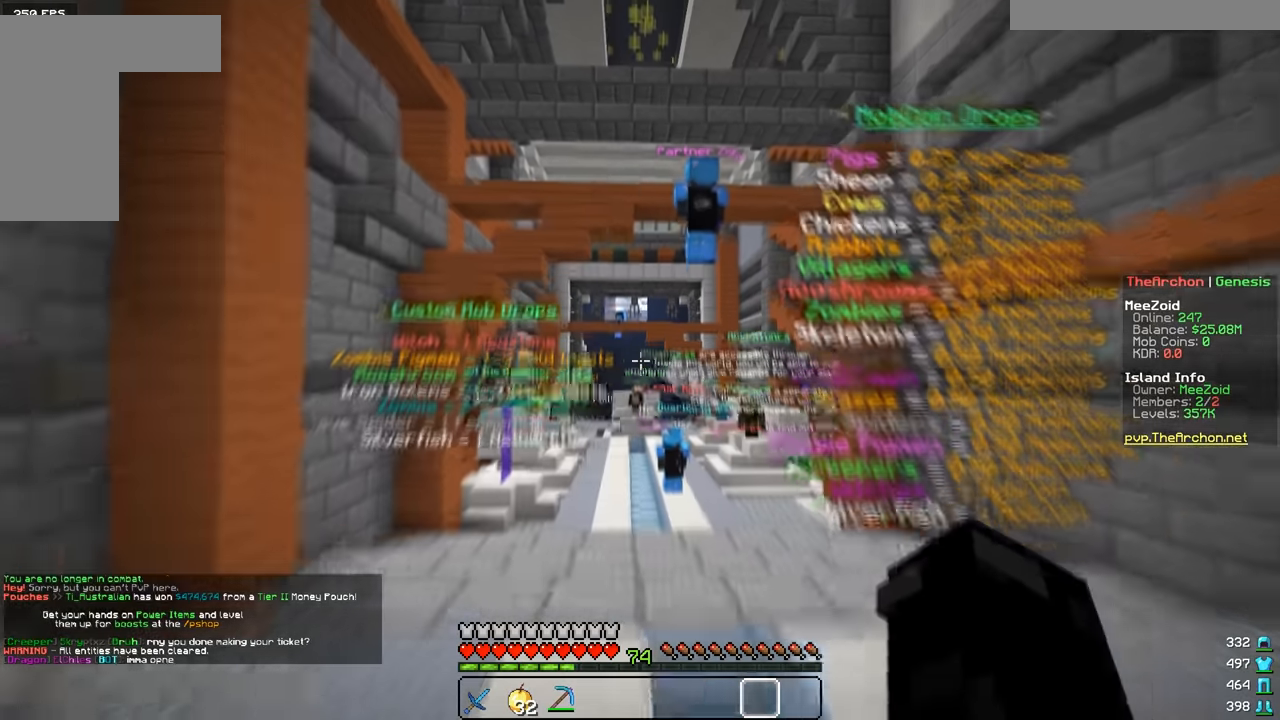
{"keys": ["w"], "mouse": [], "events": []}
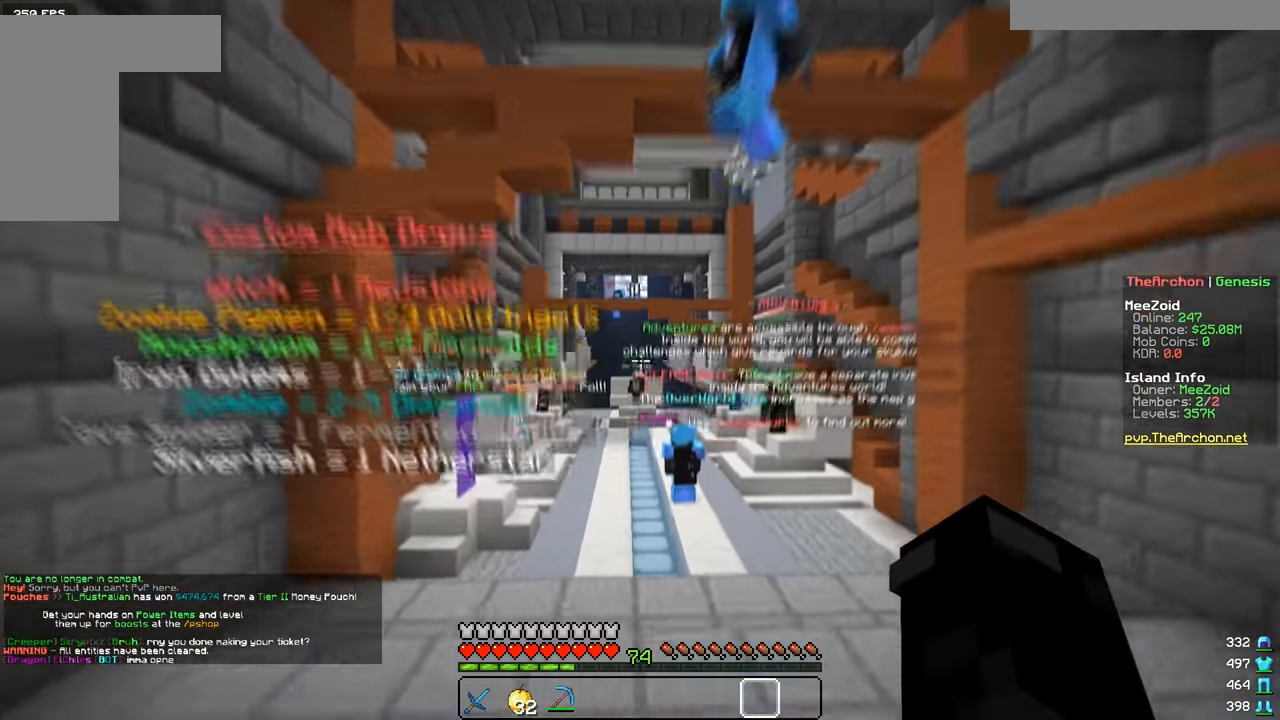
{"keys": ["w"], "mouse": [], "events": []}
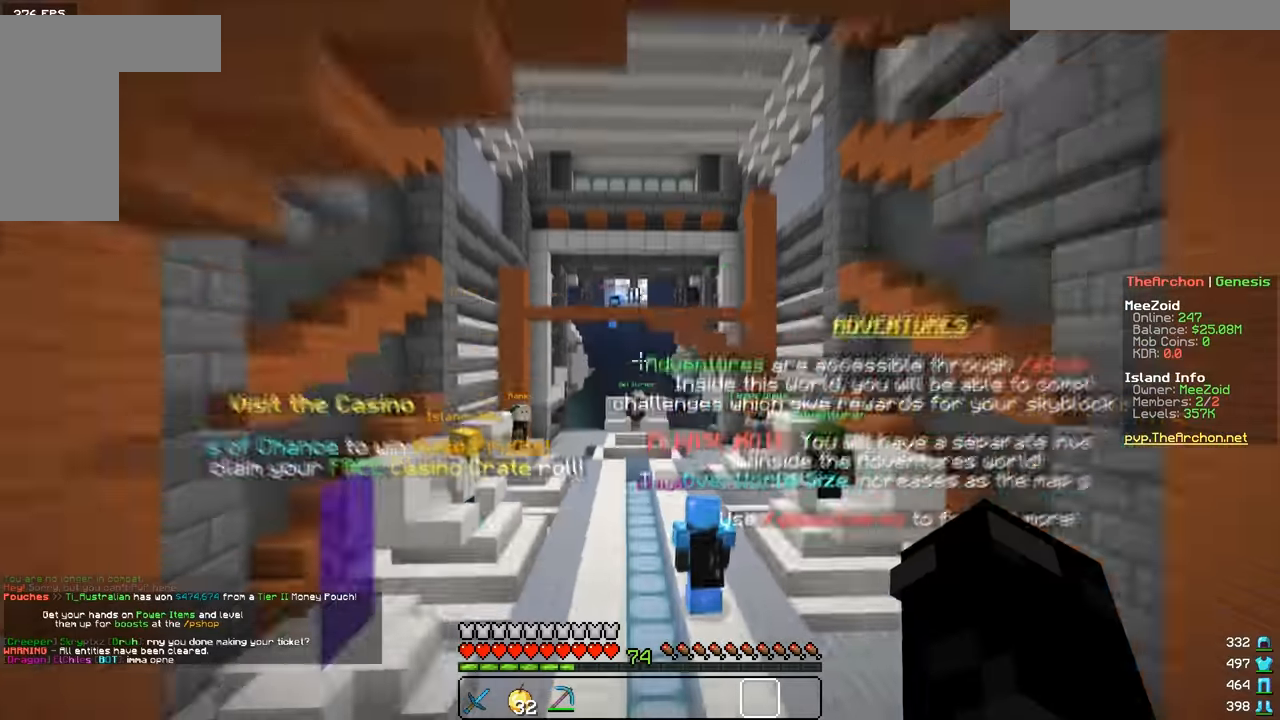
{"keys": ["d", "w"], "mouse": [], "events": [[350, "d", "down"]]}
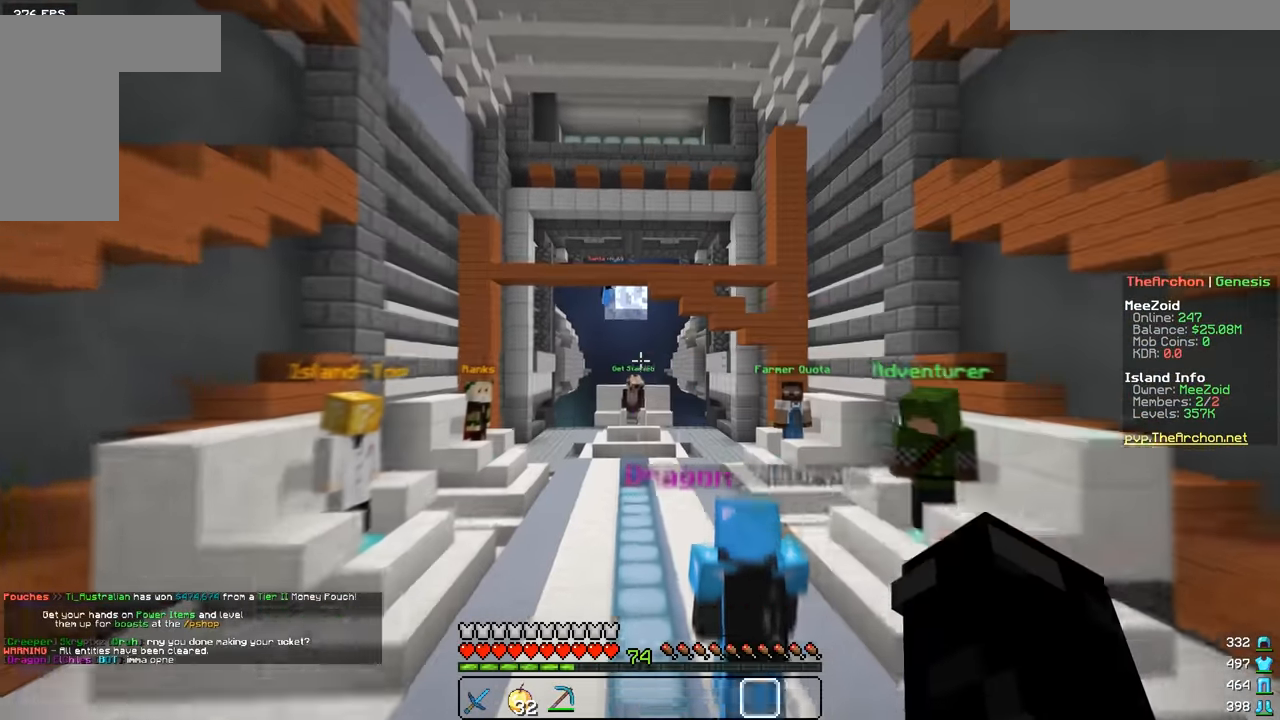
{"keys": ["w"], "mouse": [], "events": [[100, "d", "up"]]}
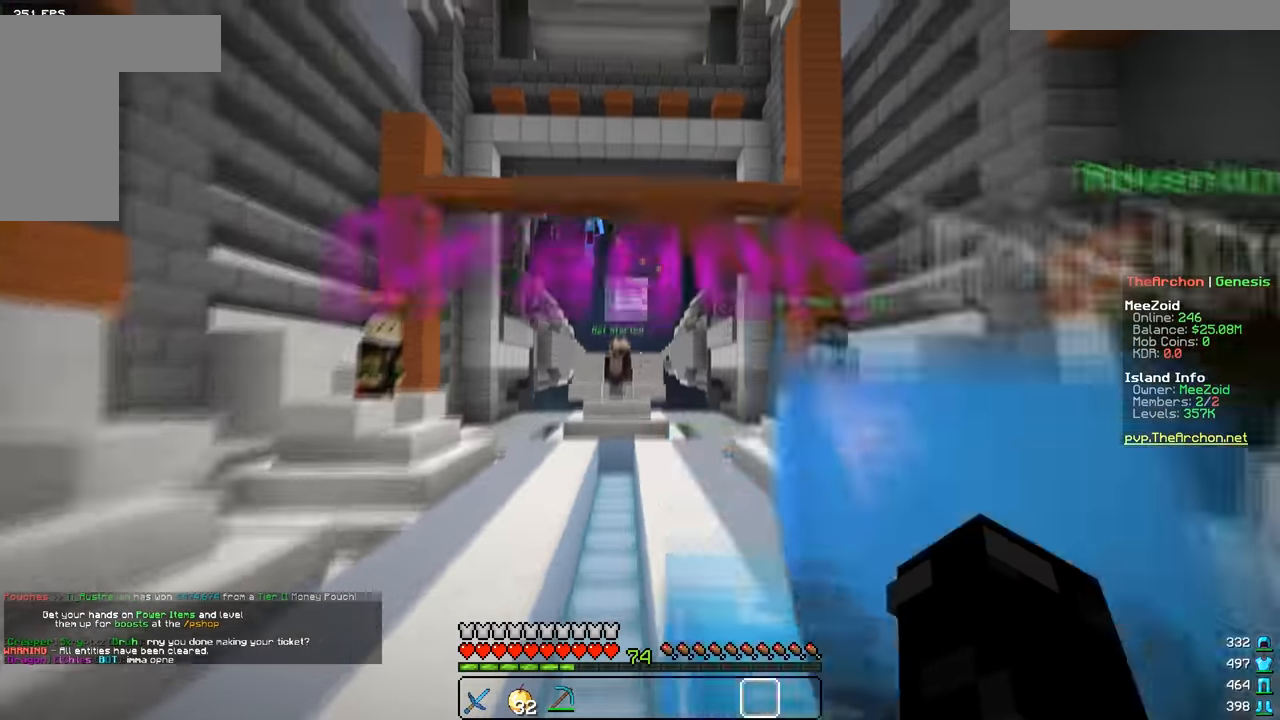
{"keys": ["w"], "mouse": [], "events": []}
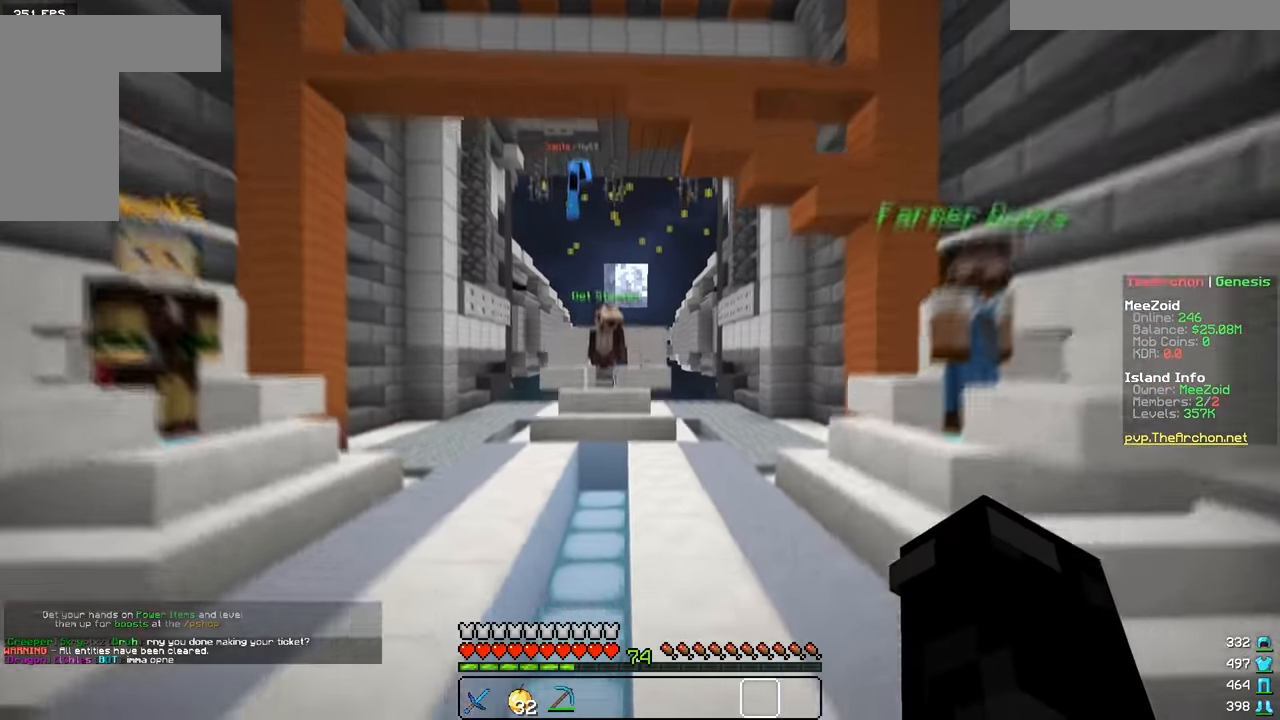
{"keys": ["w"], "mouse": [], "events": []}
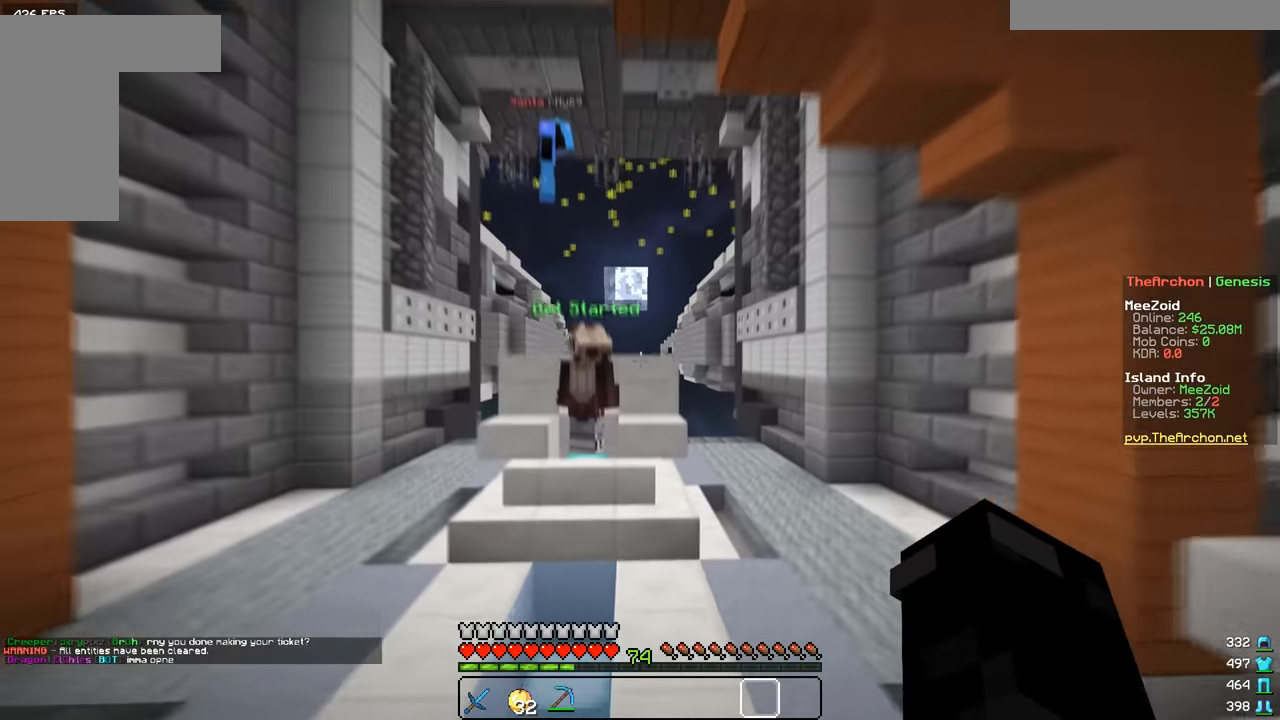
{"keys": ["d", "w"], "mouse": [], "events": [[216, "d", "down"]]}
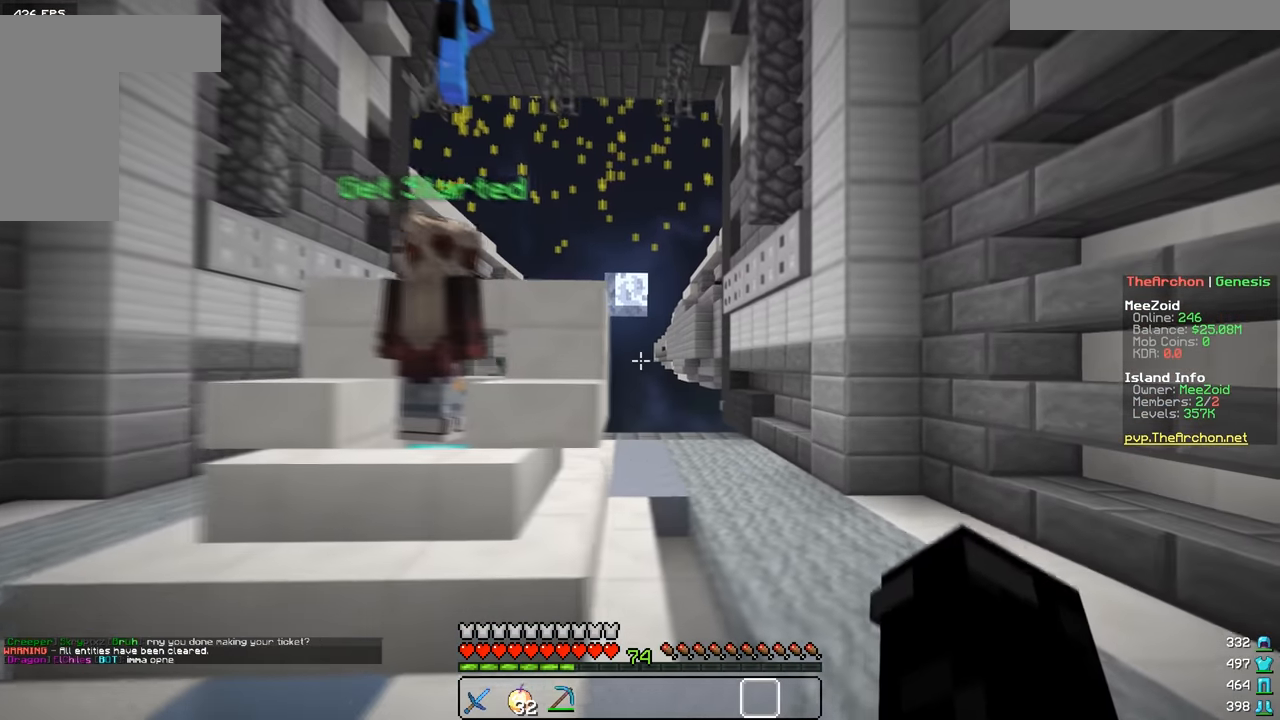
{"keys": ["w"], "mouse": [], "events": [[300, "d", "up"]]}
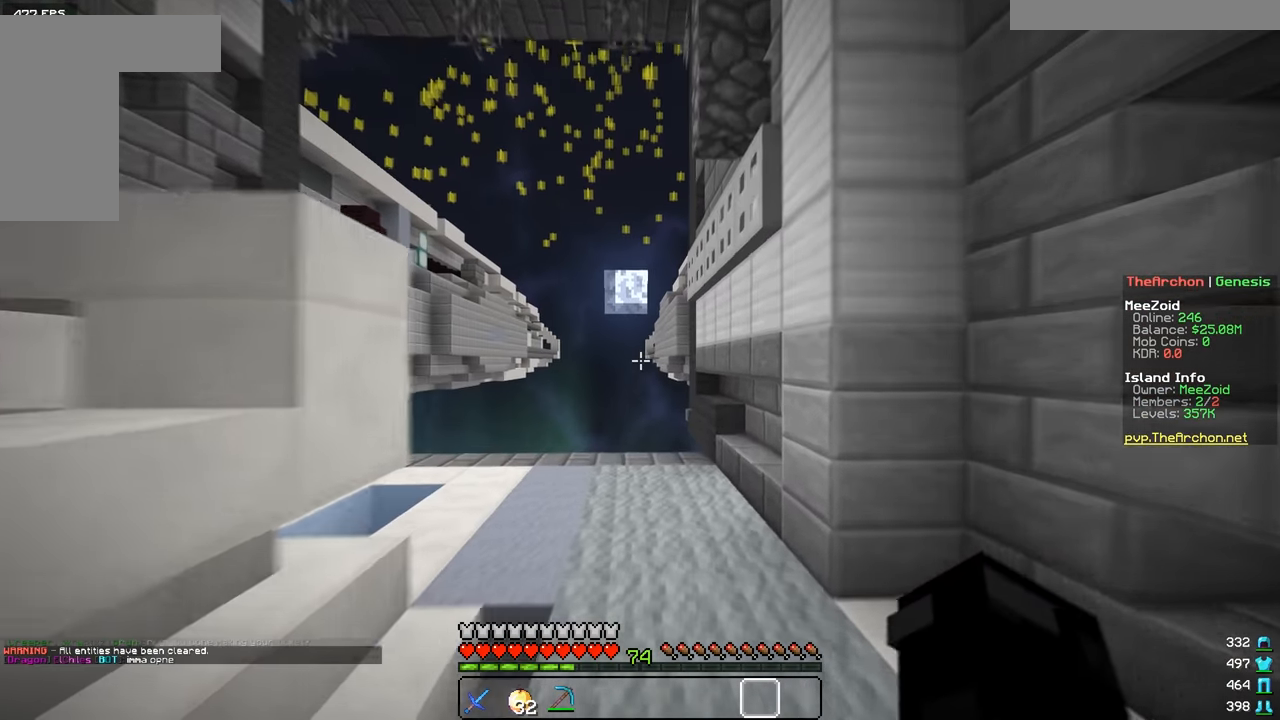
{"keys": ["a", "w"], "mouse": [], "events": [[217, "a", "down"]]}
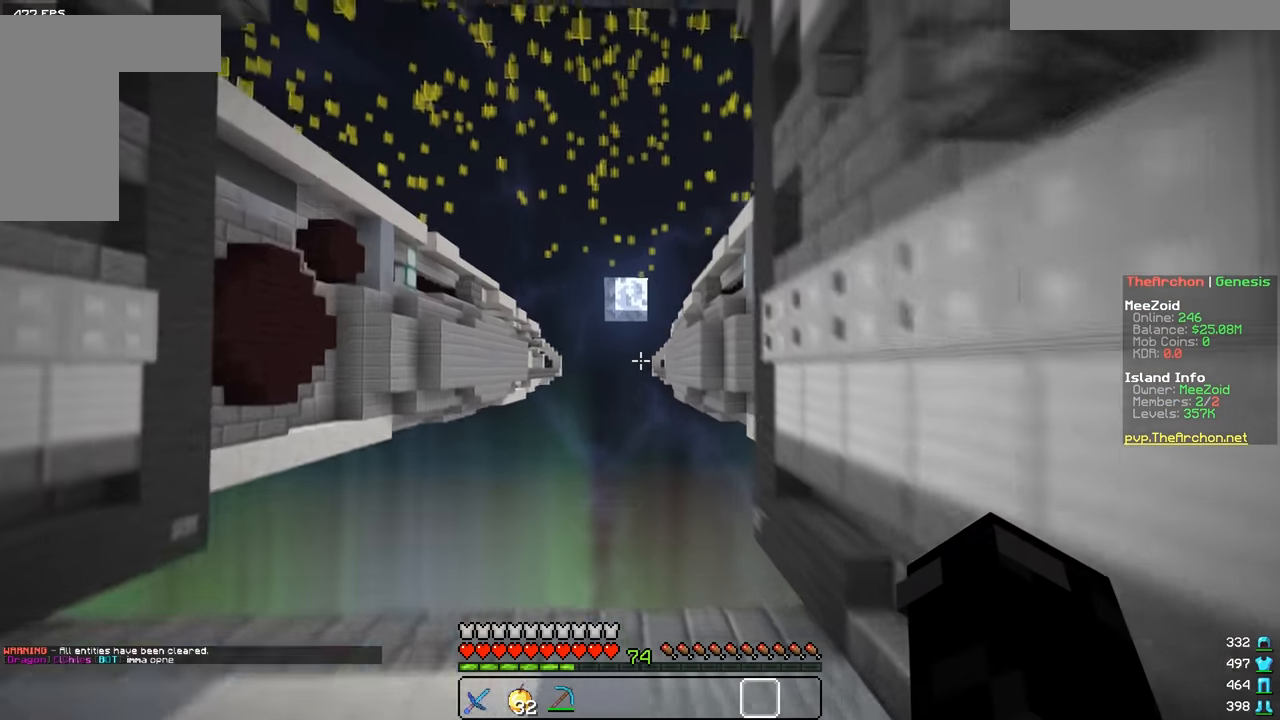
{"keys": ["w"], "mouse": [], "events": [[500, "a", "up"]]}
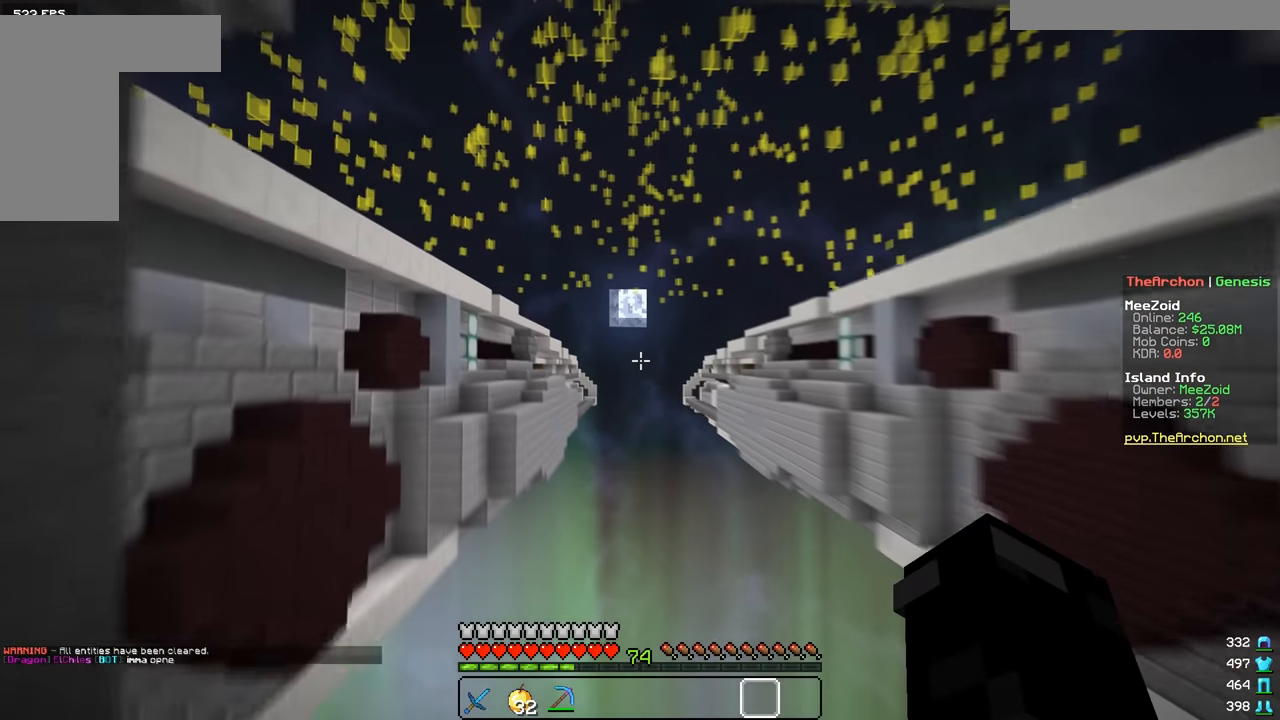
{"keys": ["a", "w"], "mouse": [], "events": [[250, "a", "down"]]}
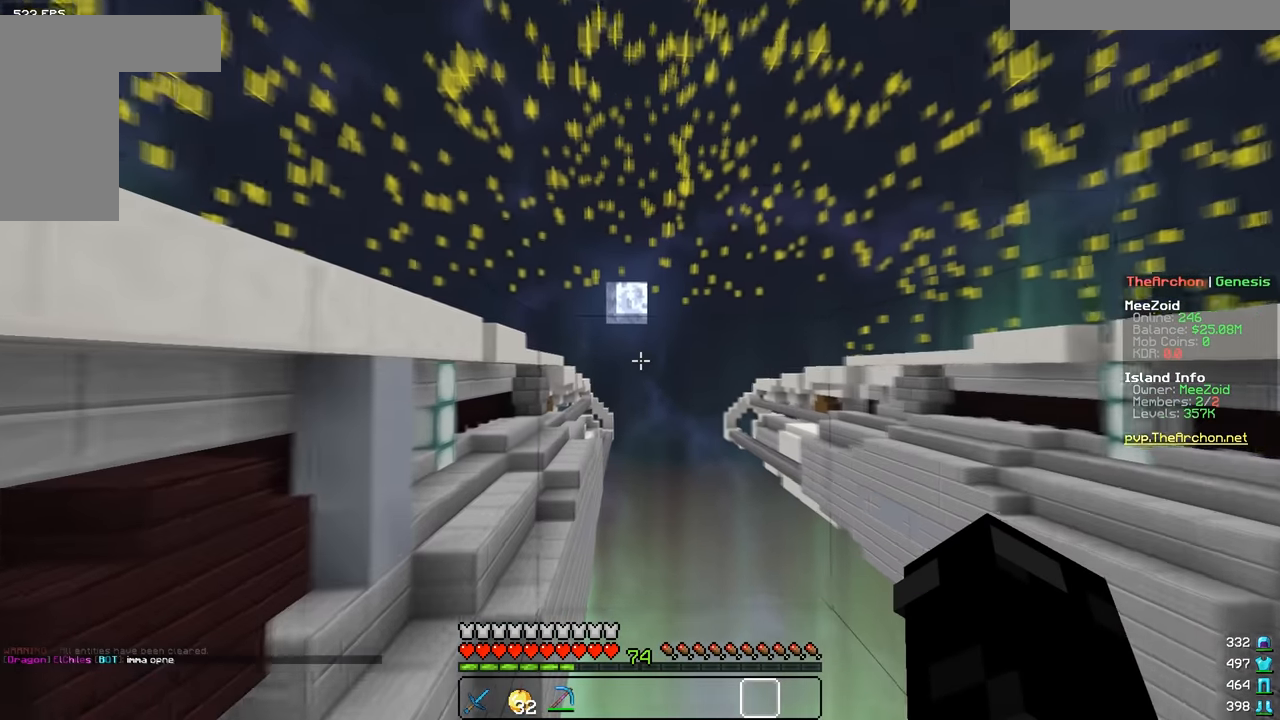
{"keys": ["d", "s"], "mouse": [], "events": [[133, "a", "up"], [350, "w", "up"], [417, "d", "down"], [467, "s", "down"]]}
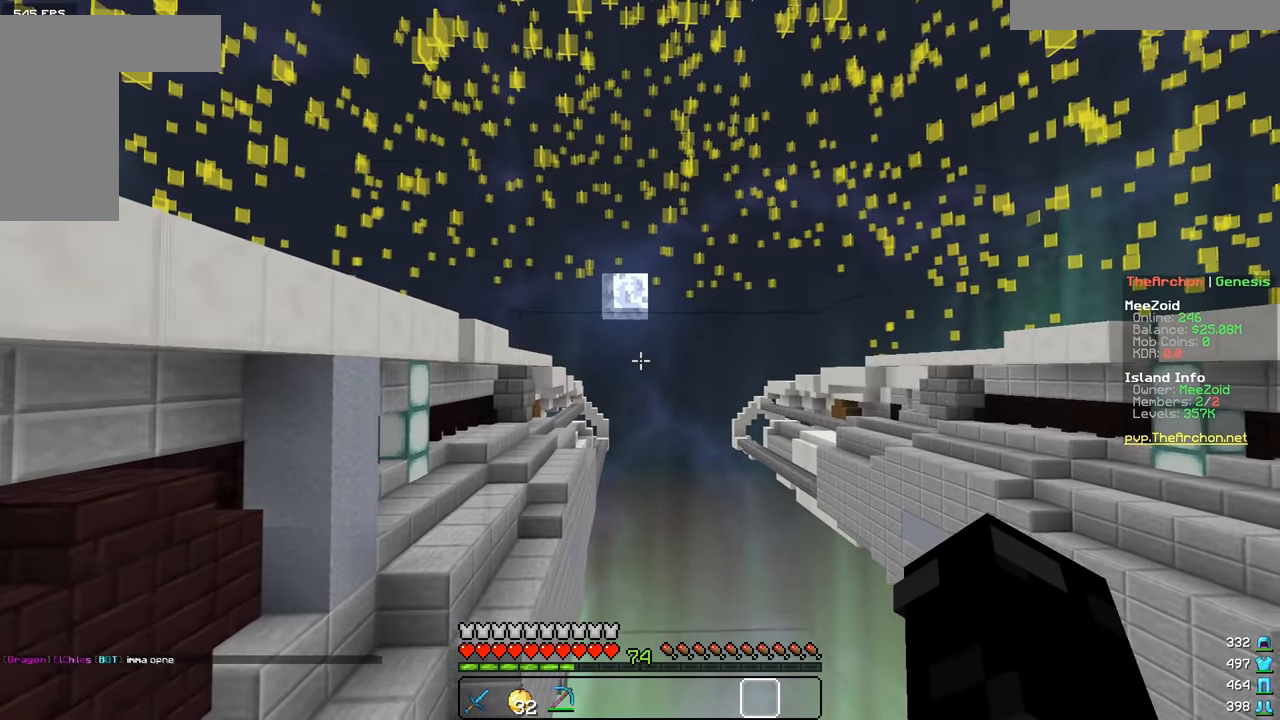
{"keys": ["d", "s"], "mouse": [], "events": []}
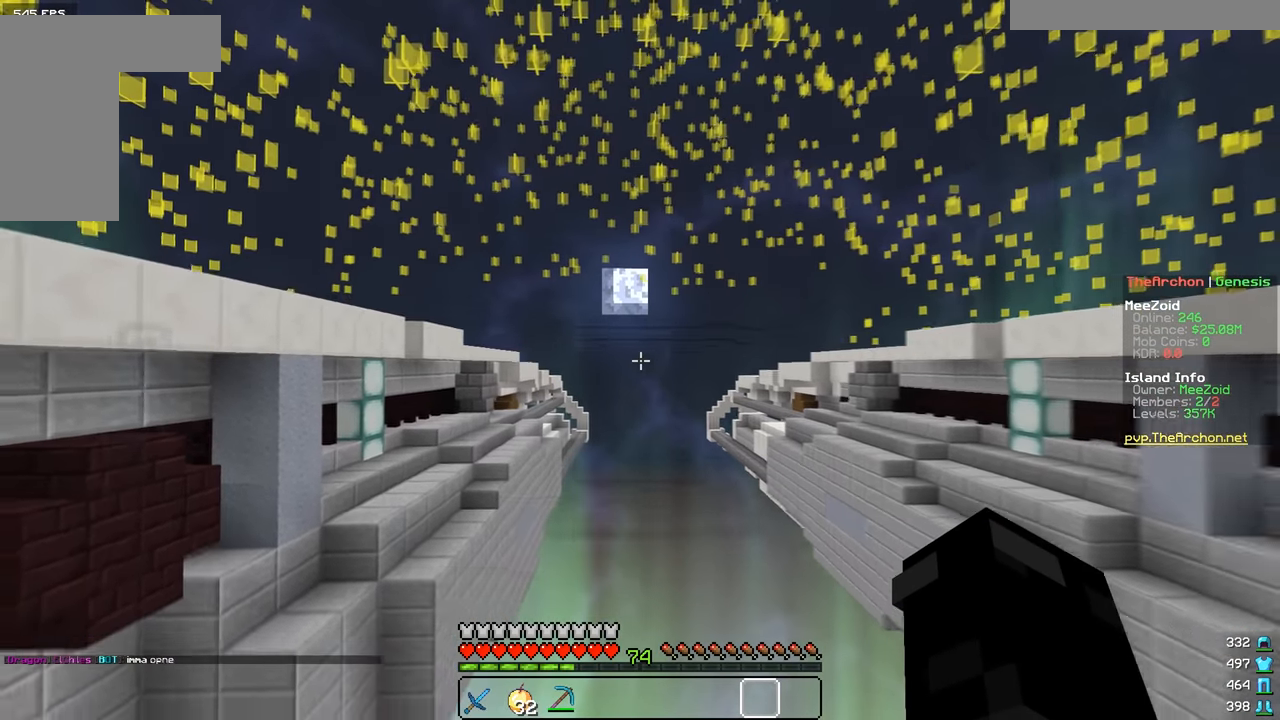
{"keys": ["s"], "mouse": [], "events": [[484, "d", "up"]]}
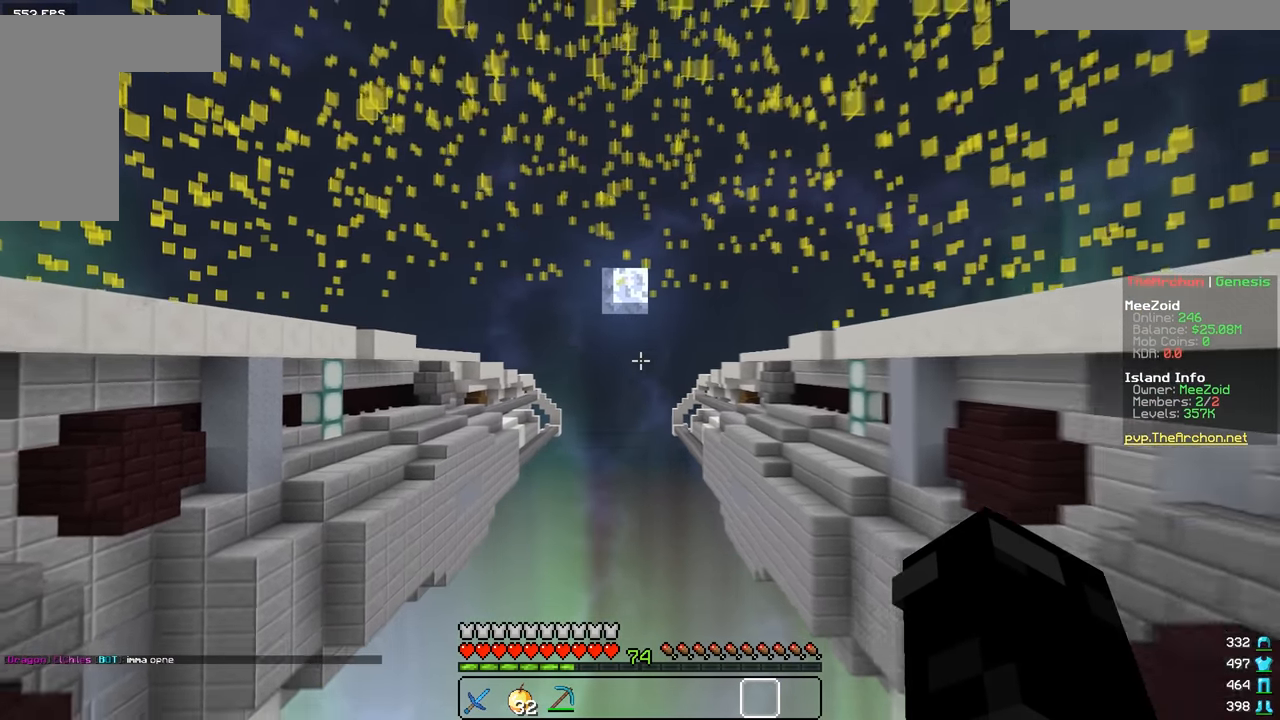
{"keys": ["a", "s"], "mouse": [], "events": [[483, "a", "down"]]}
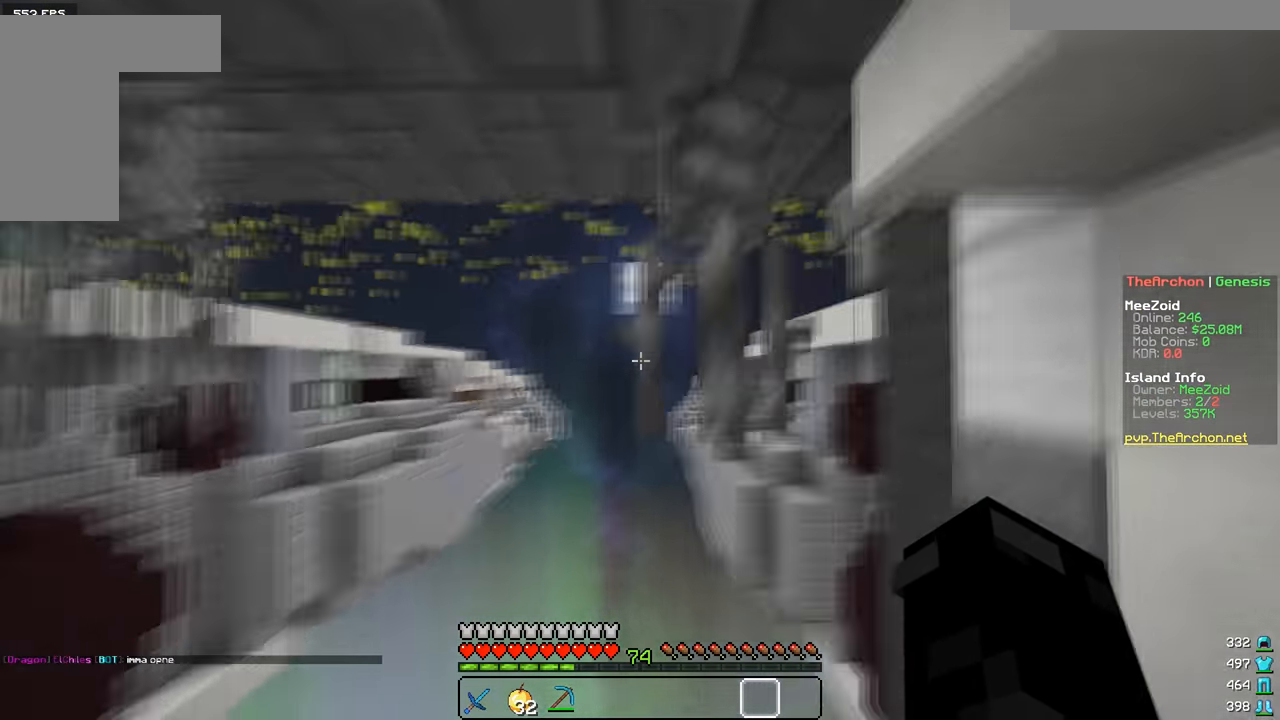
{"keys": ["a", "w"], "mouse": [], "events": [[67, "s", "up"], [184, "w", "down"]]}
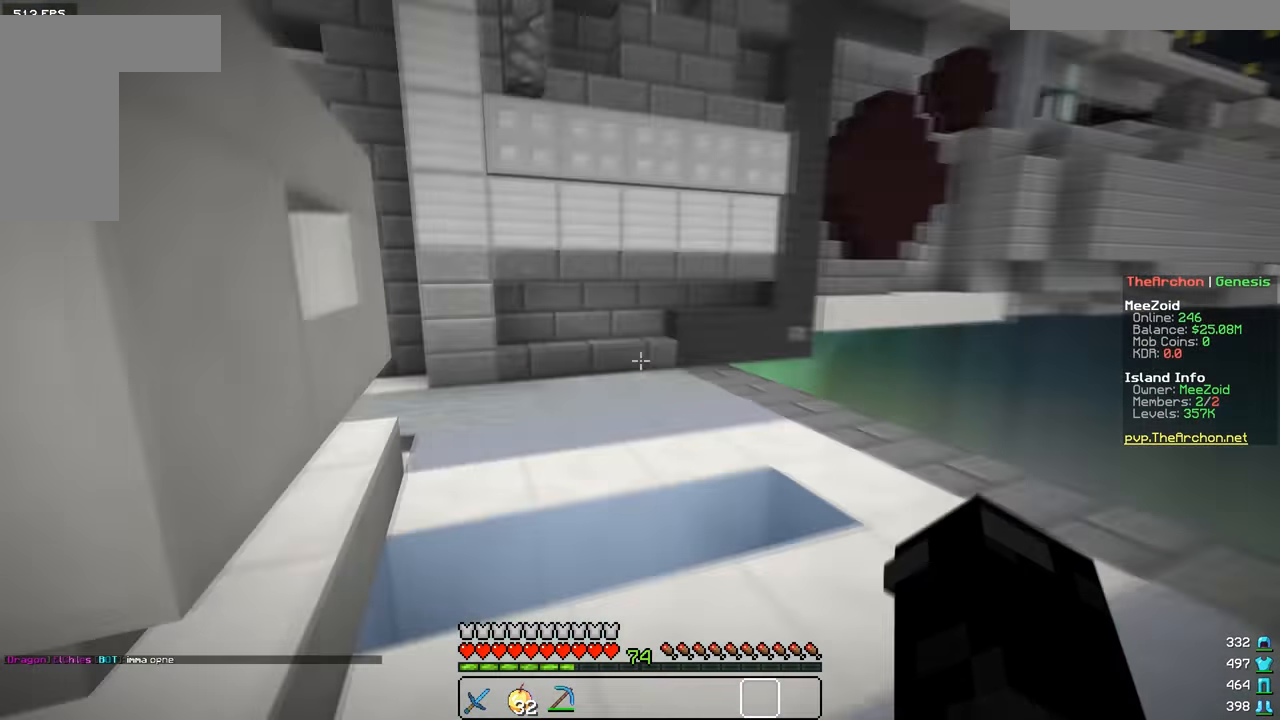
{"keys": ["a", "w"], "mouse": [], "events": []}
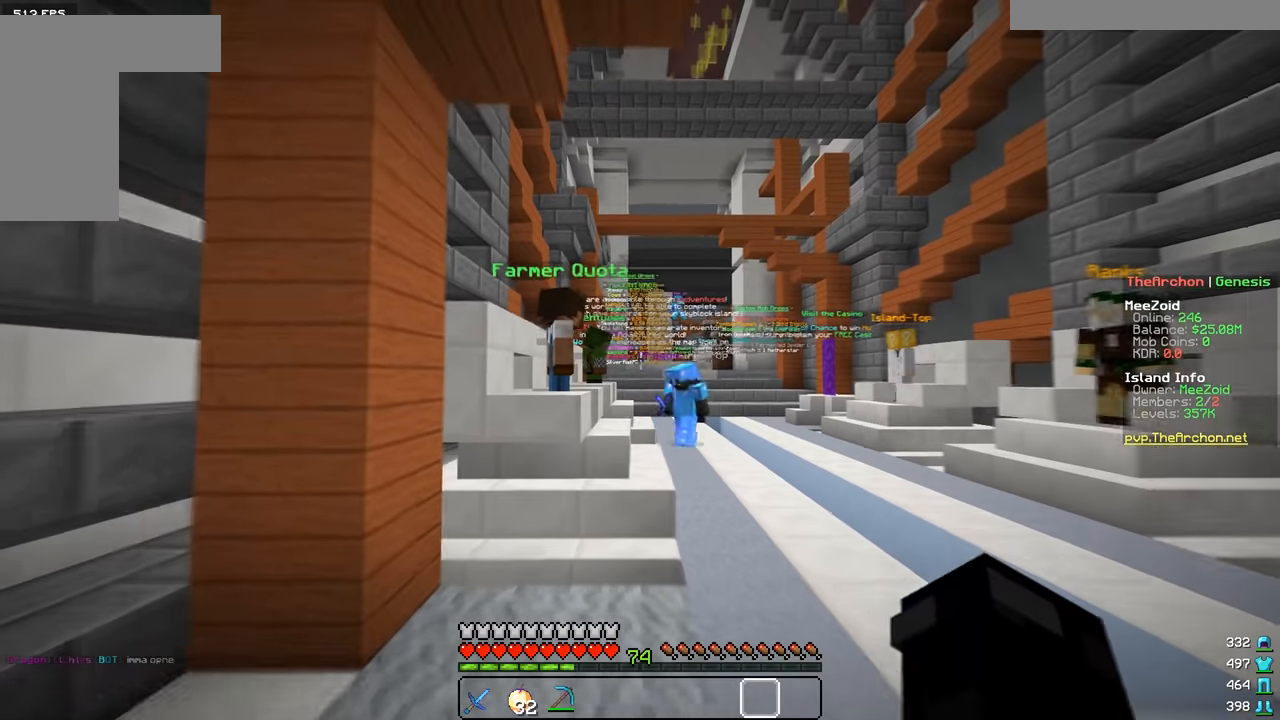
{"keys": ["w"], "mouse": [], "events": [[17, "a", "up"]]}
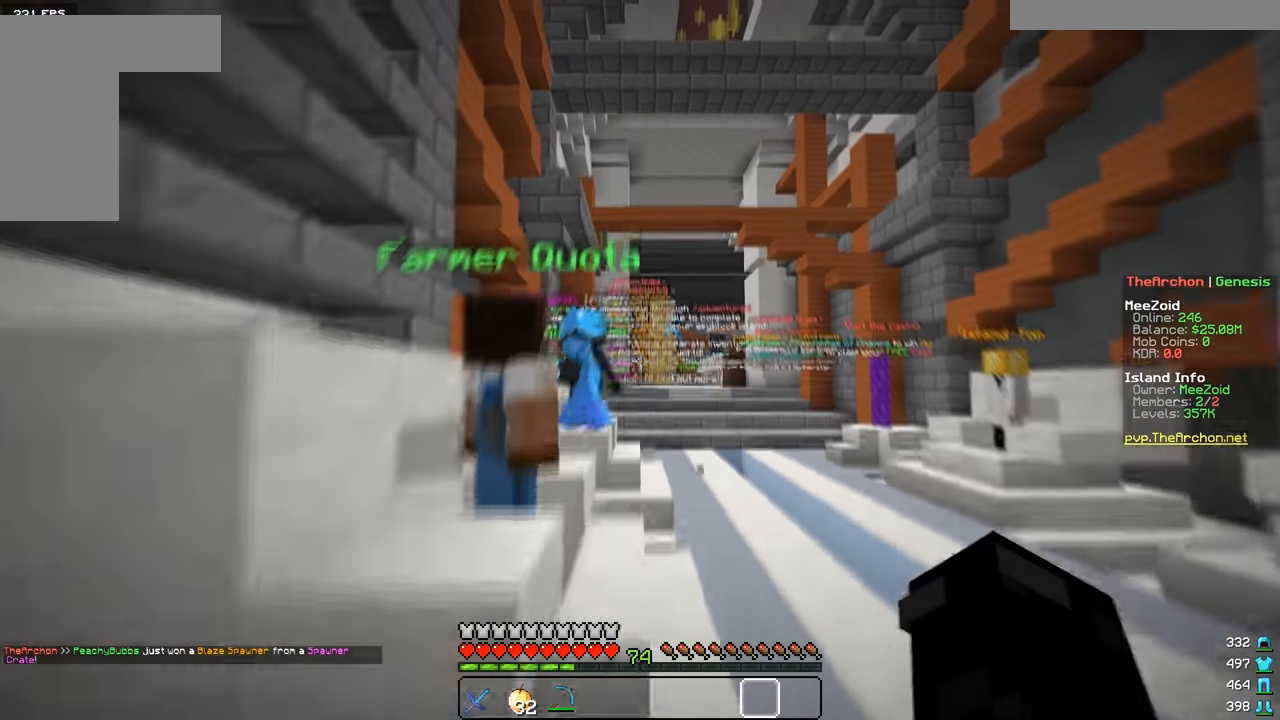
{"keys": [], "mouse": [], "events": [[67, "w", "up"]]}
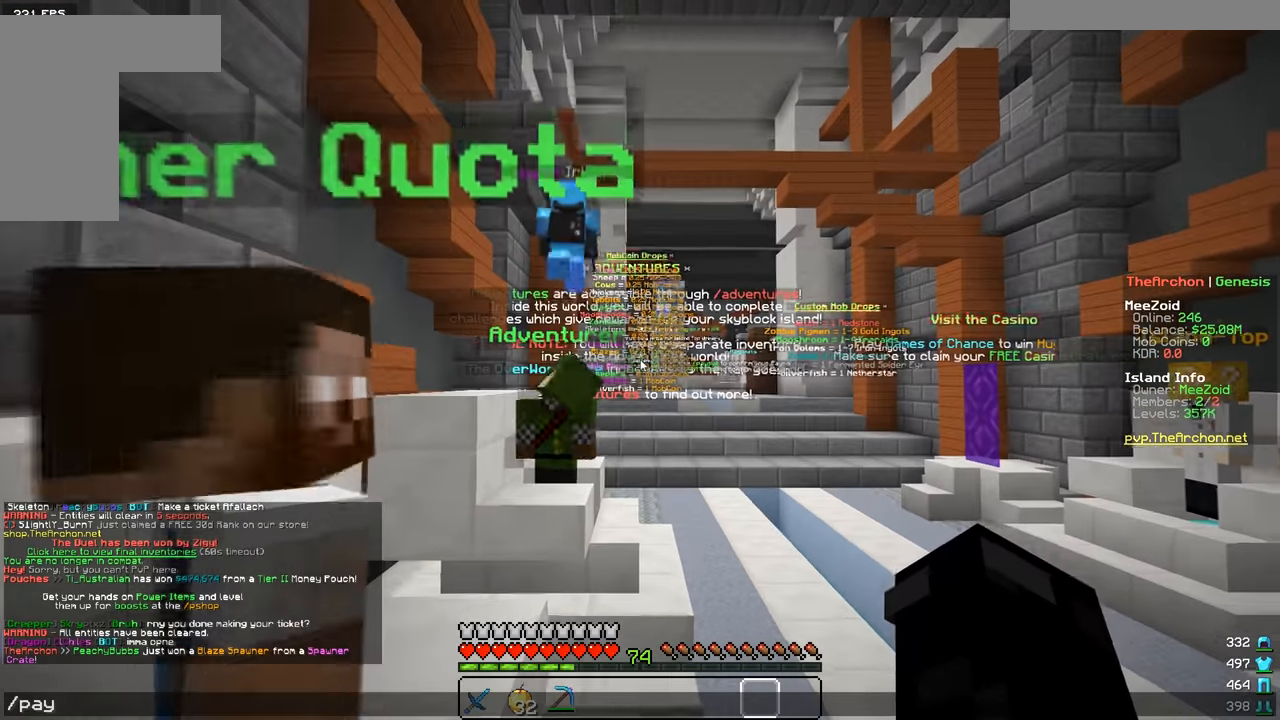
{"keys": [], "mouse": [], "events": []}
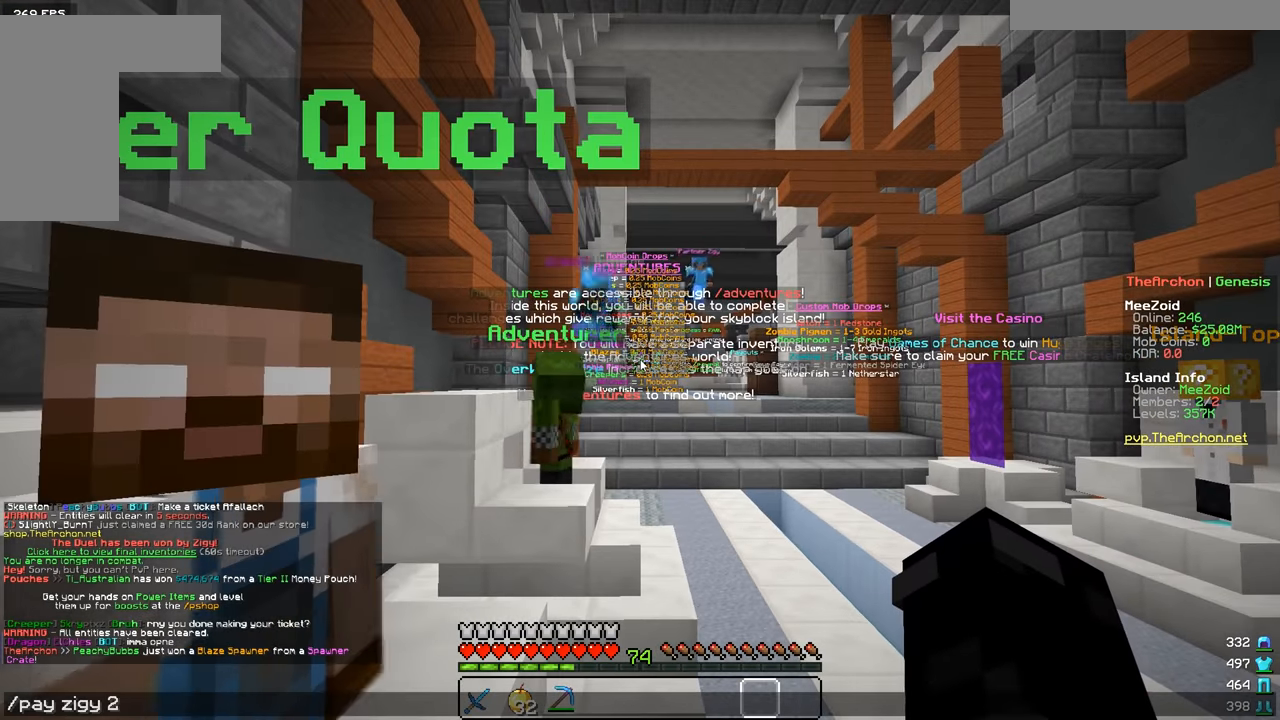
{"keys": [], "mouse": [], "events": []}
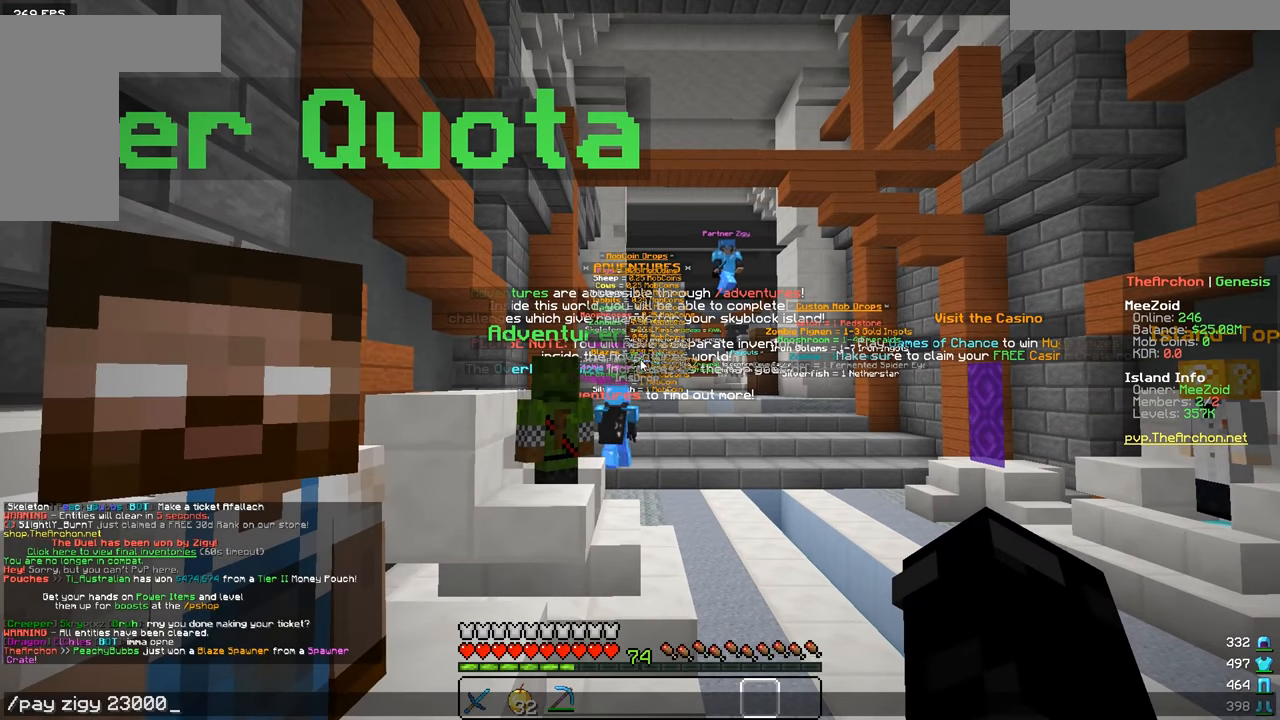
{"keys": [], "mouse": [], "events": []}
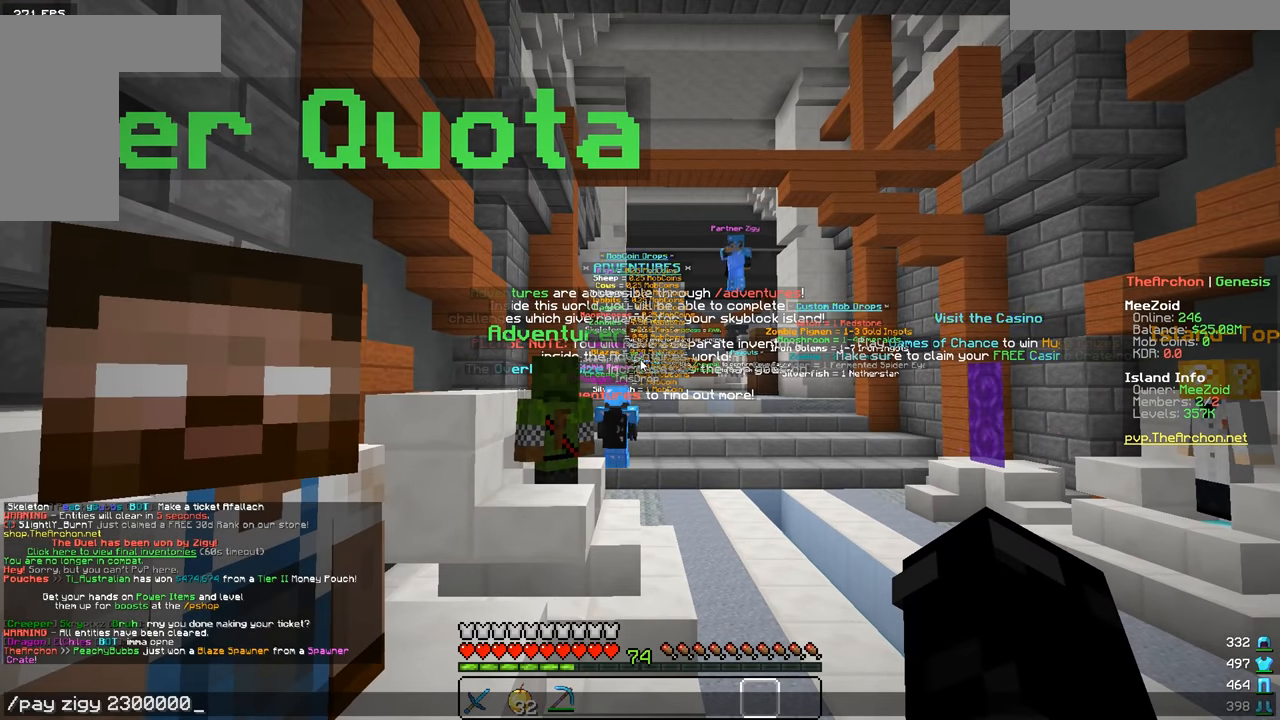
{"keys": ["d", "w"], "mouse": [], "events": [[417, "d", "down"], [417, "w", "down"]]}
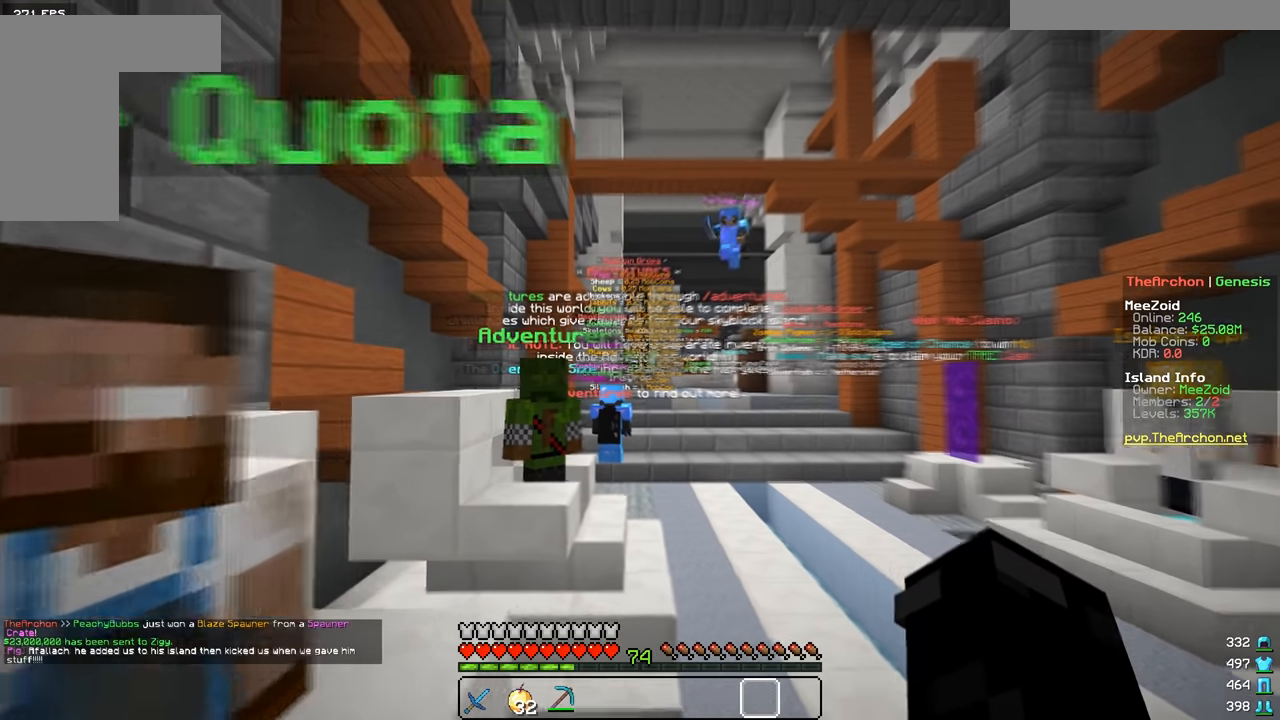
{"keys": ["w"], "mouse": [], "events": [[100, "d", "up"]]}
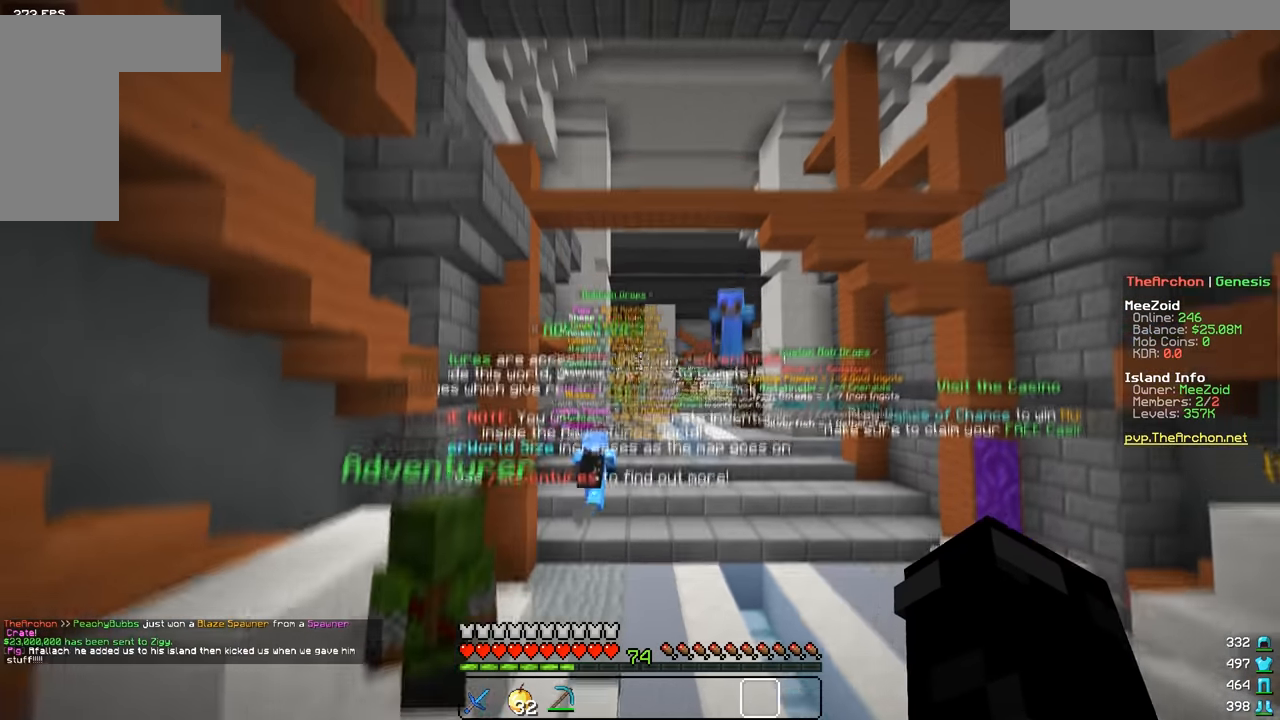
{"keys": ["d", "w"], "mouse": [], "events": [[417, "d", "down"]]}